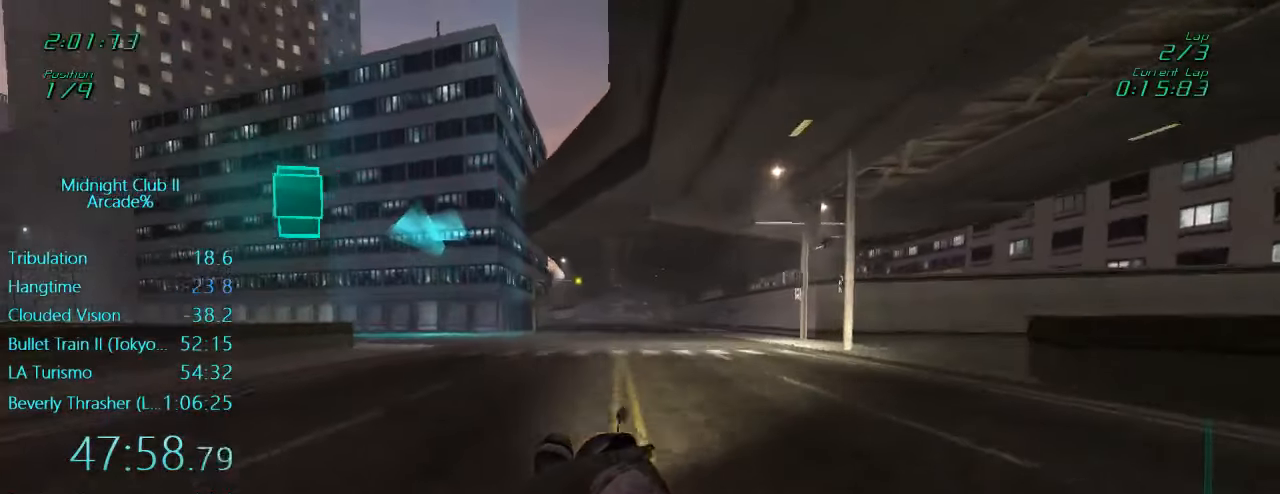
Gameplay with a controller (Xbox layout); each line is a JSON object with the inputs held at the frame after it. "events" lists button and stick changes between this image and that frame as [ms after this image, input, new state], when the widget could be followed in between. Not read: L3 R3 right_stick.
{"buttons": ["L1", "R2"], "left_stick": "left", "events": []}
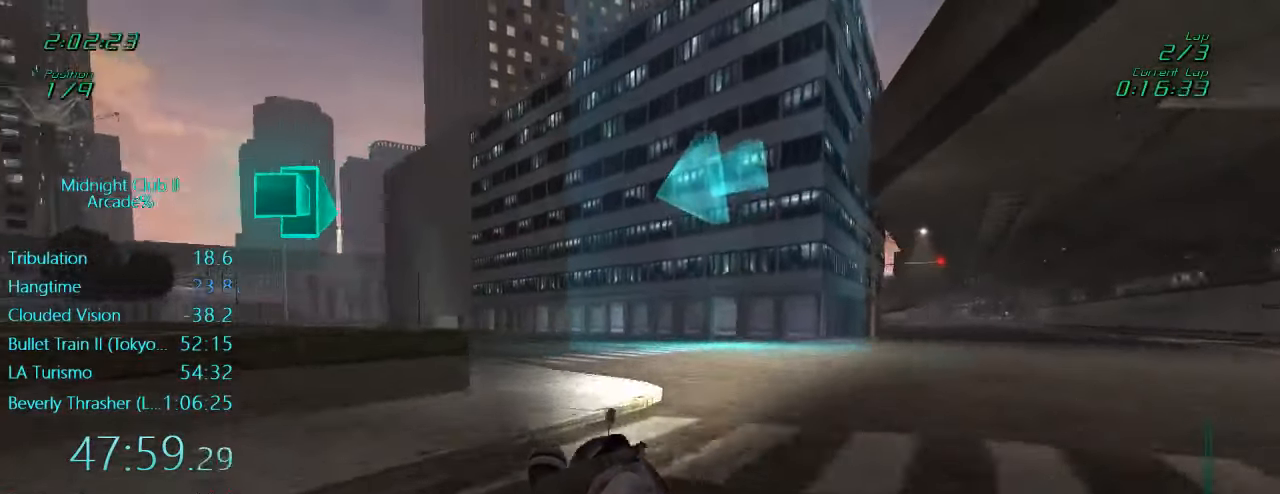
{"buttons": ["L1", "R2"], "left_stick": "center", "events": [[234, "left_stick", "center"]]}
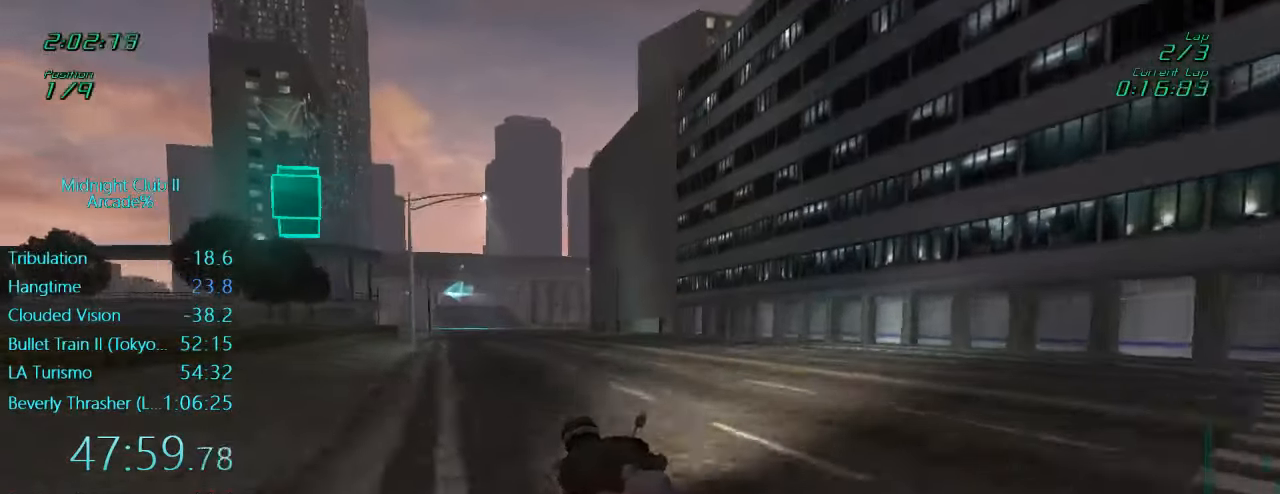
{"buttons": ["L1", "R2"], "left_stick": "center", "events": [[200, "left_stick", "left"], [367, "left_stick", "center"]]}
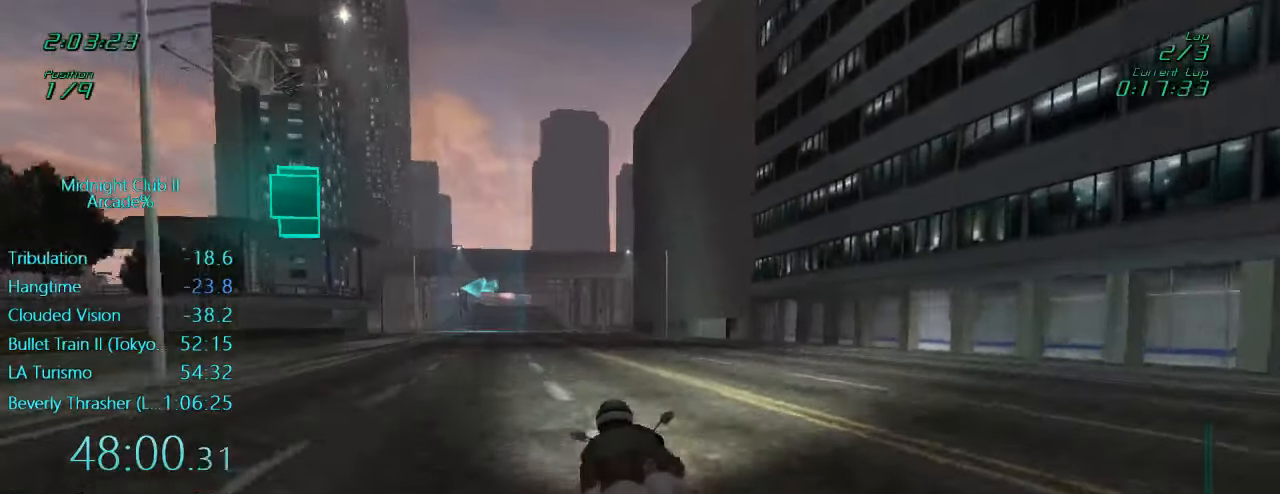
{"buttons": ["L1", "R2"], "left_stick": "left", "events": [[200, "A", "down"], [284, "A", "up"], [400, "left_stick", "left"]]}
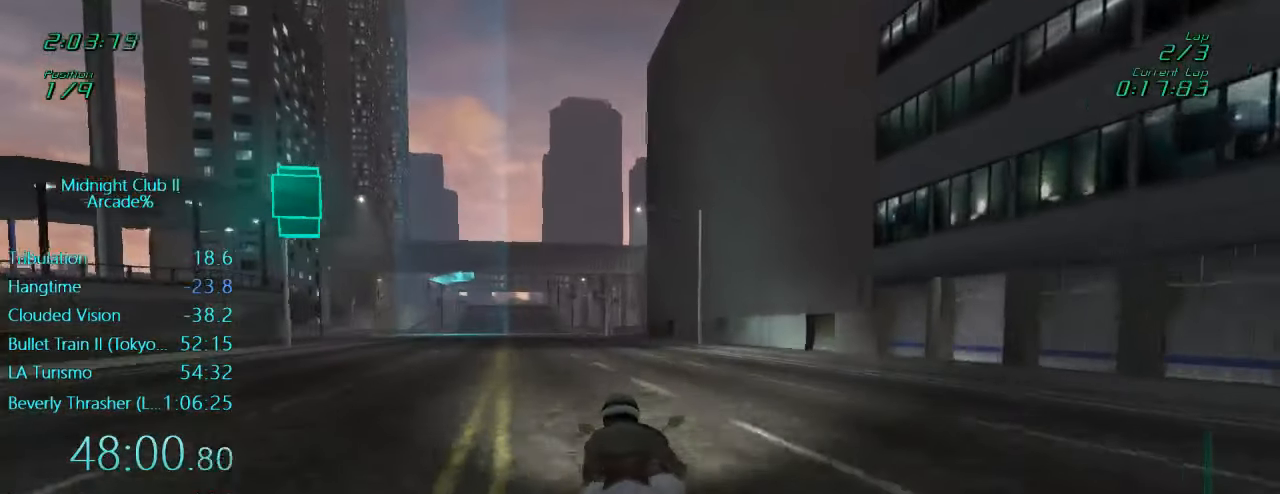
{"buttons": ["L1", "R2"], "left_stick": "center", "events": [[67, "left_stick", "center"], [234, "left_stick", "left"], [467, "left_stick", "center"]]}
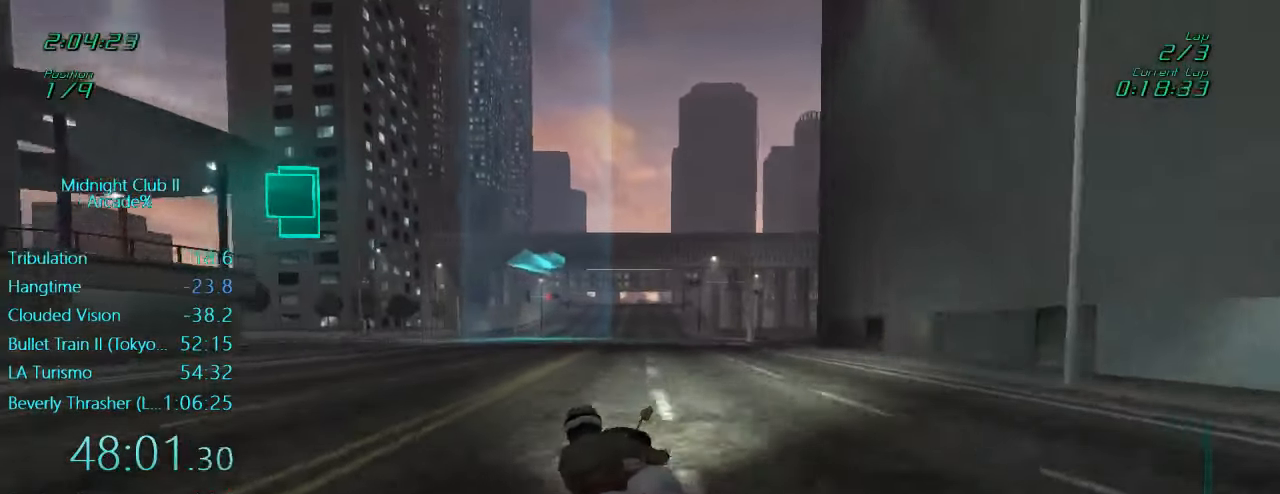
{"buttons": ["L1", "R2"], "left_stick": "left", "events": [[34, "left_stick", "left"]]}
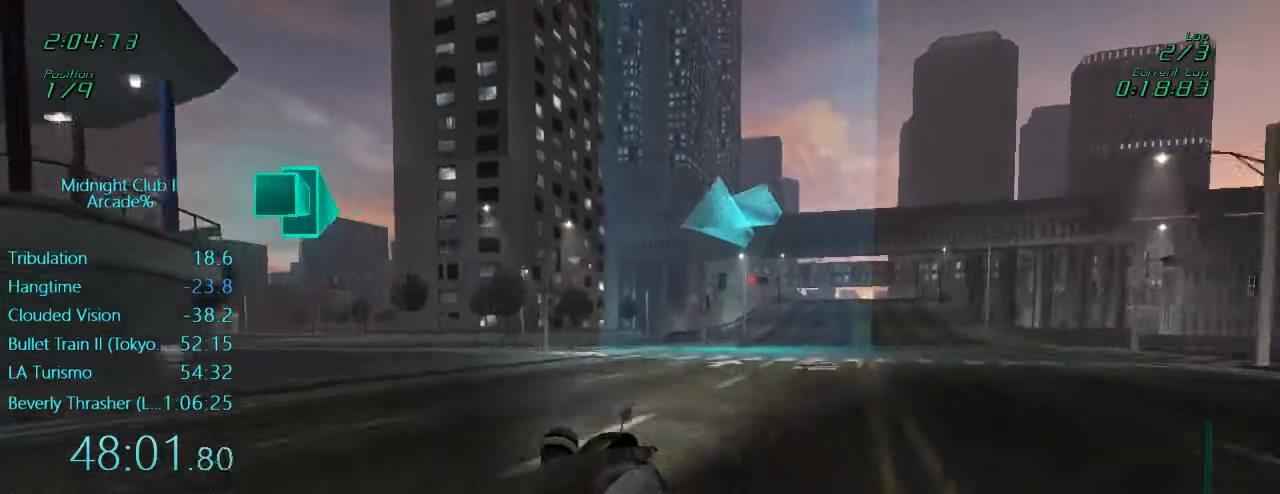
{"buttons": ["L1", "R2"], "left_stick": "left", "events": []}
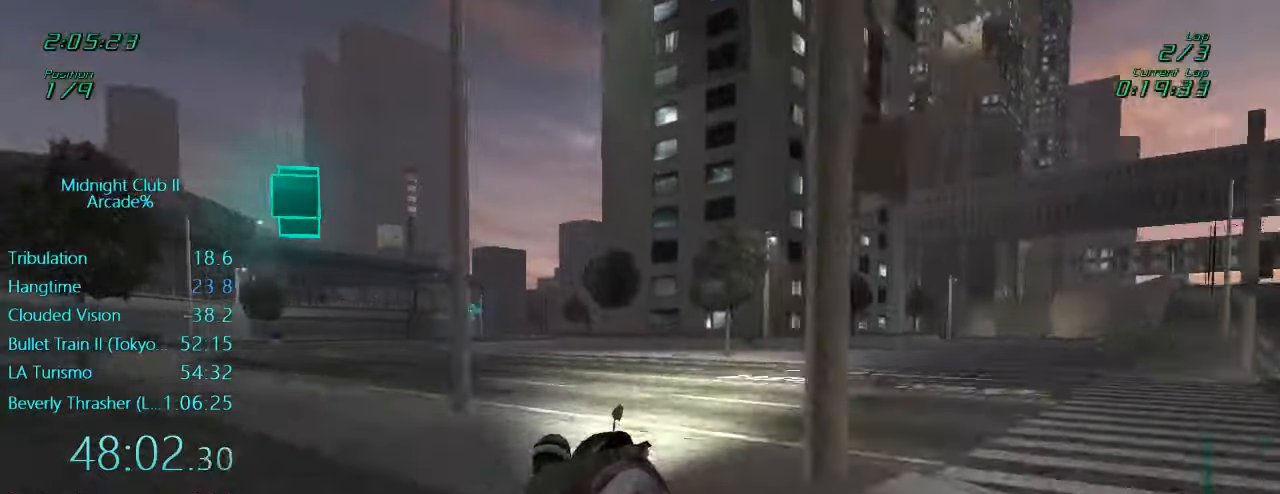
{"buttons": ["L1", "R2"], "left_stick": "right", "events": [[300, "left_stick", "down"], [466, "left_stick", "right"]]}
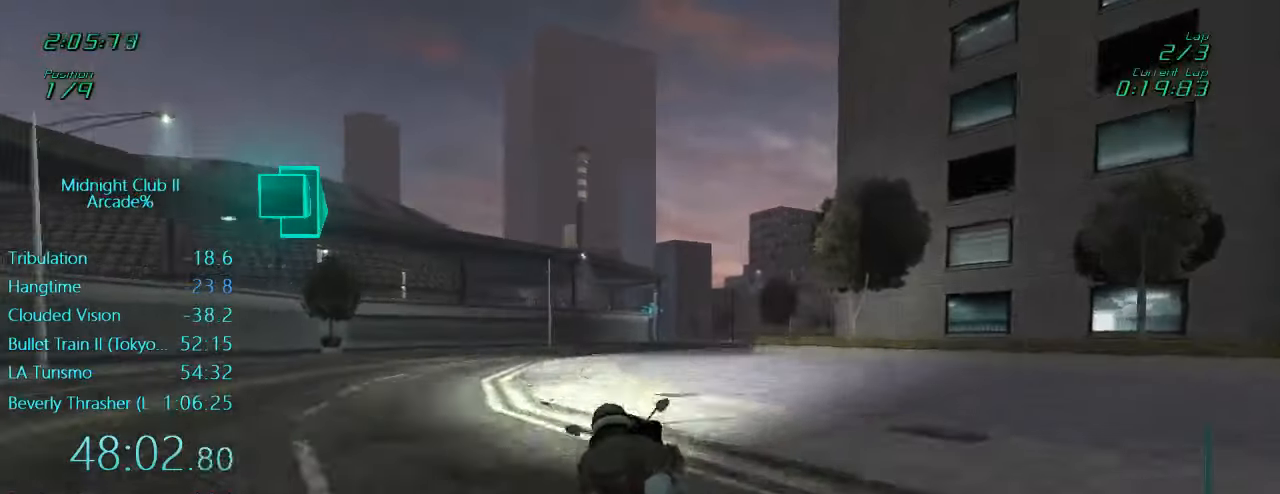
{"buttons": ["L1", "R2"], "left_stick": "left", "events": [[183, "left_stick", "center"], [233, "A", "down"], [333, "A", "up"], [433, "left_stick", "left"]]}
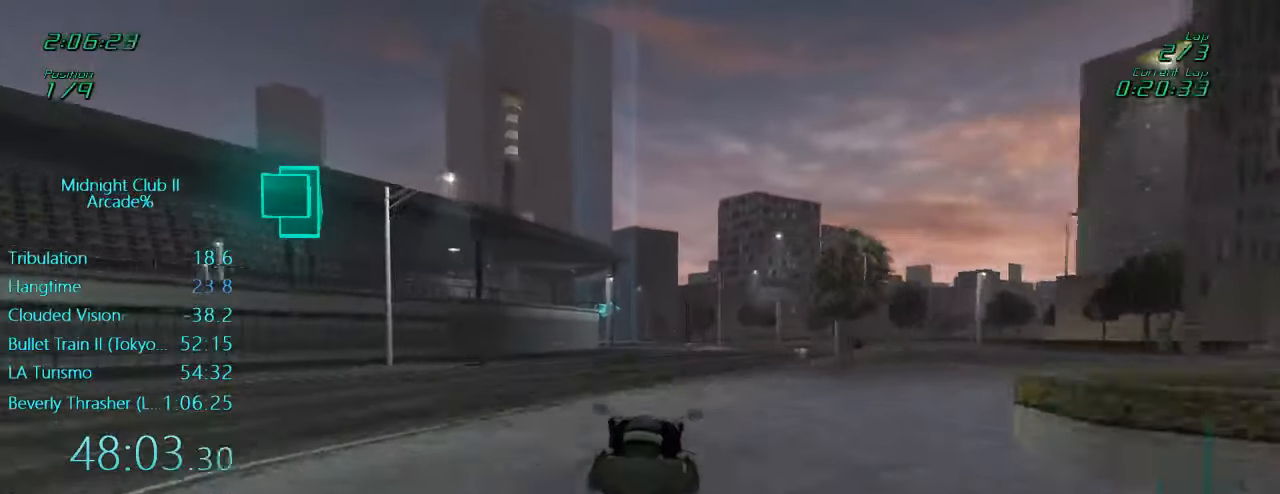
{"buttons": ["R2"], "left_stick": "center", "events": [[100, "left_stick", "center"], [233, "A", "down"], [233, "L1", "up"], [366, "A", "up"]]}
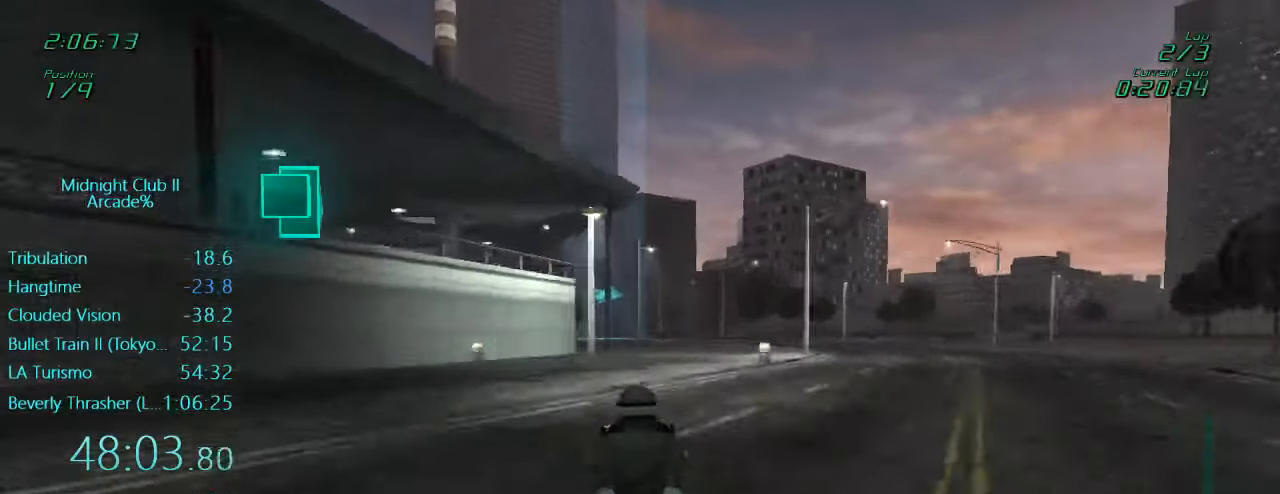
{"buttons": [], "left_stick": "left", "events": [[233, "R2", "up"], [400, "left_stick", "left"]]}
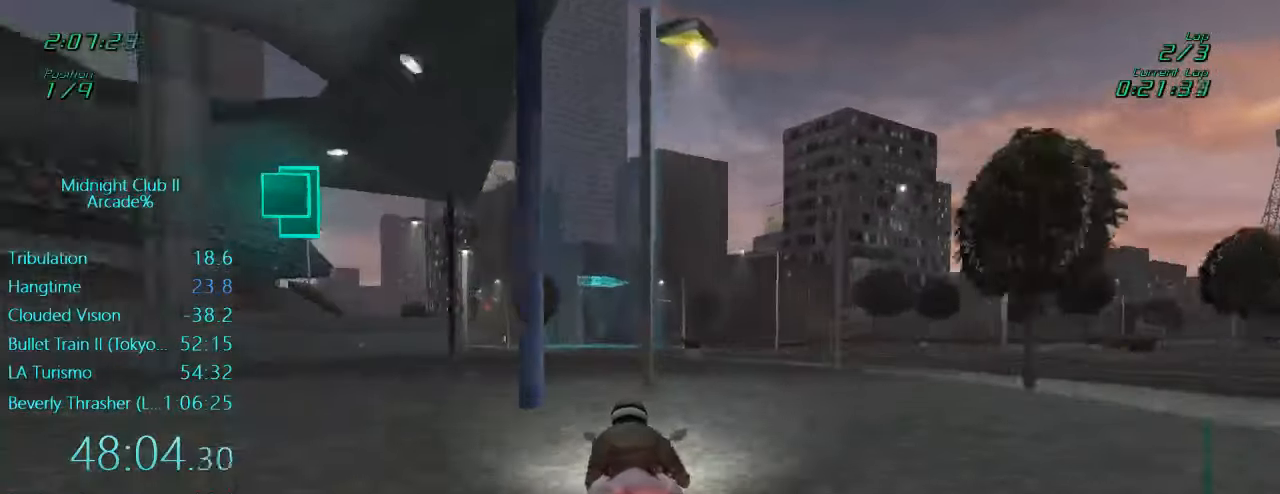
{"buttons": ["L1"], "left_stick": "center", "events": [[66, "left_stick", "center"], [166, "R2", "down"], [300, "left_stick", "right"], [366, "L1", "down"], [433, "left_stick", "center"], [500, "R2", "up"]]}
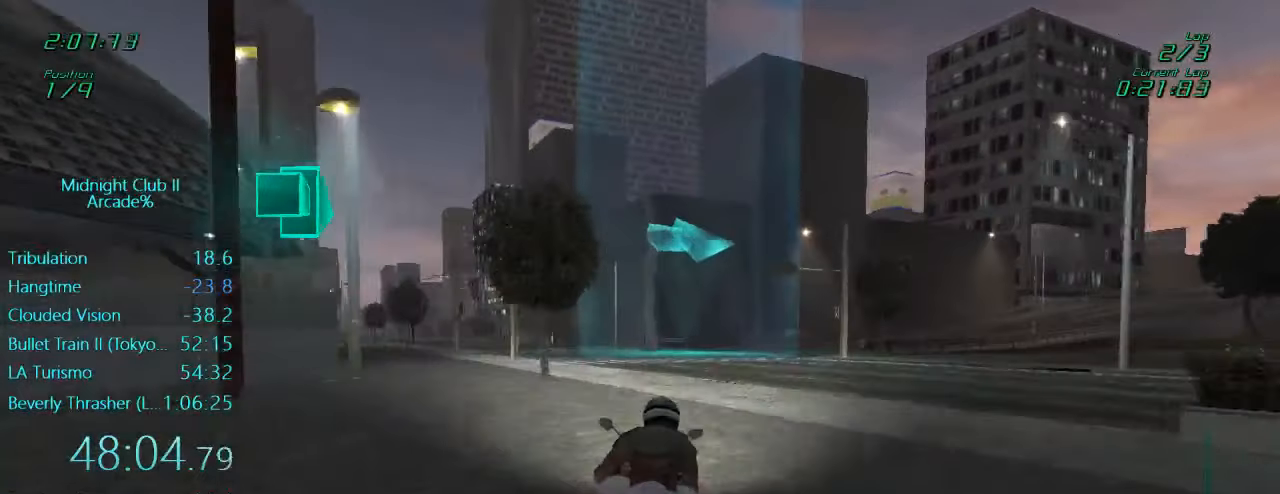
{"buttons": ["L1", "R2"], "left_stick": "right", "events": [[33, "left_stick", "right"], [233, "R2", "down"]]}
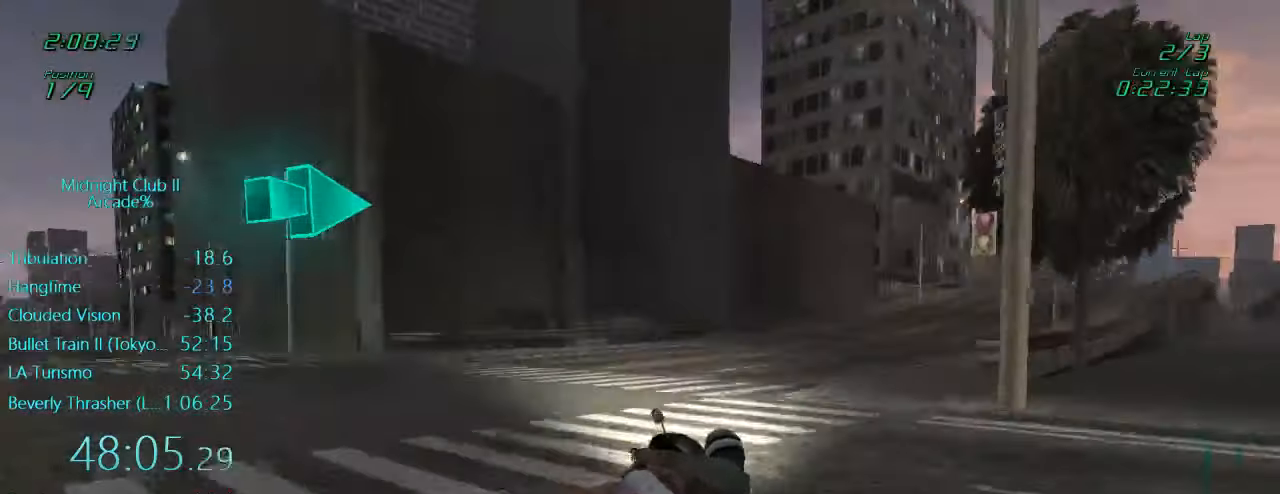
{"buttons": ["L1", "R2"], "left_stick": "up-right", "events": [[100, "left_stick", "up-right"]]}
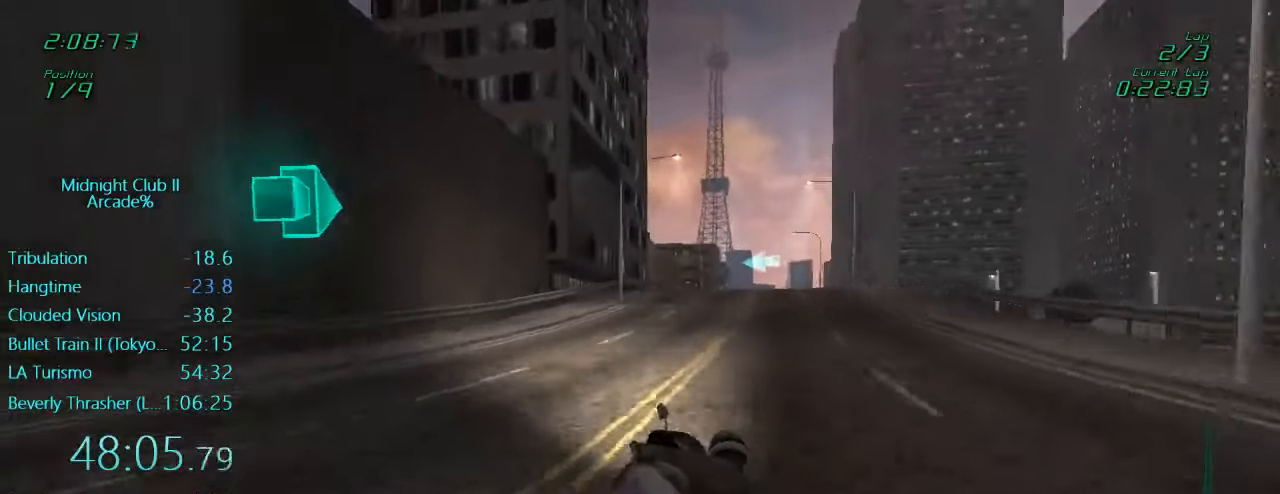
{"buttons": ["L1", "R2"], "left_stick": "center", "events": [[133, "left_stick", "center"]]}
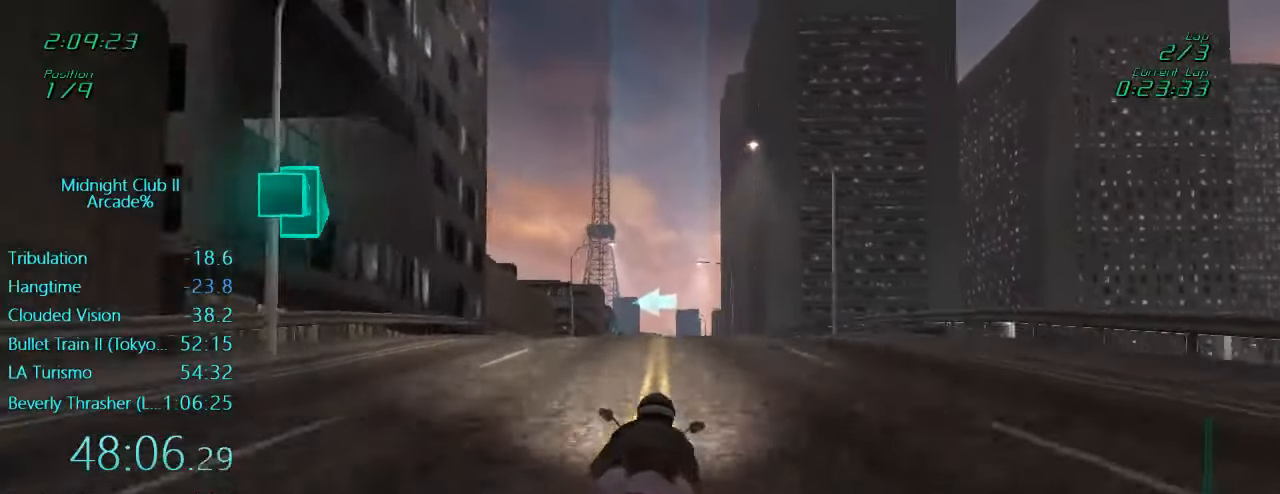
{"buttons": ["L1"], "left_stick": "center", "events": [[233, "left_stick", "right"], [366, "left_stick", "center"], [400, "R2", "up"]]}
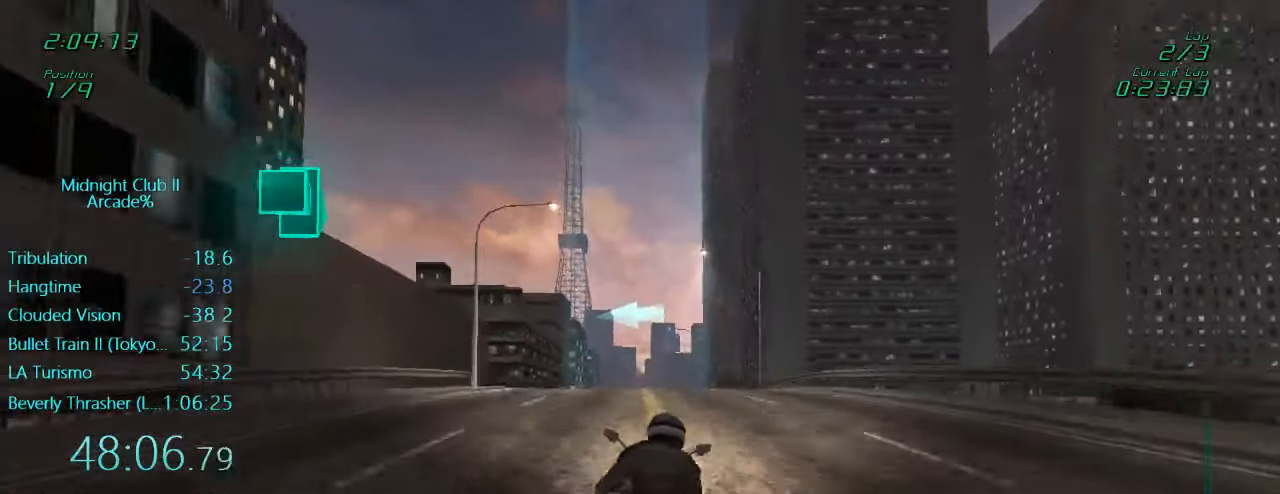
{"buttons": ["L1"], "left_stick": "center", "events": [[200, "left_stick", "right"], [366, "left_stick", "center"]]}
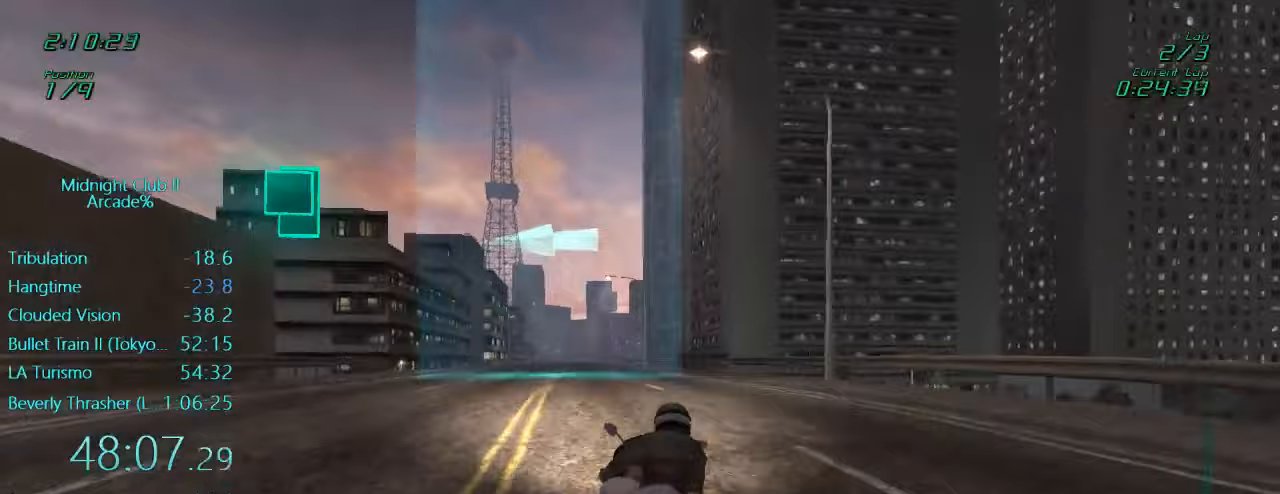
{"buttons": ["X", "L1"], "left_stick": "left", "events": [[33, "X", "down"], [67, "L2", "down"], [150, "left_stick", "left"], [167, "X", "up"], [267, "X", "down"], [367, "L2", "up"]]}
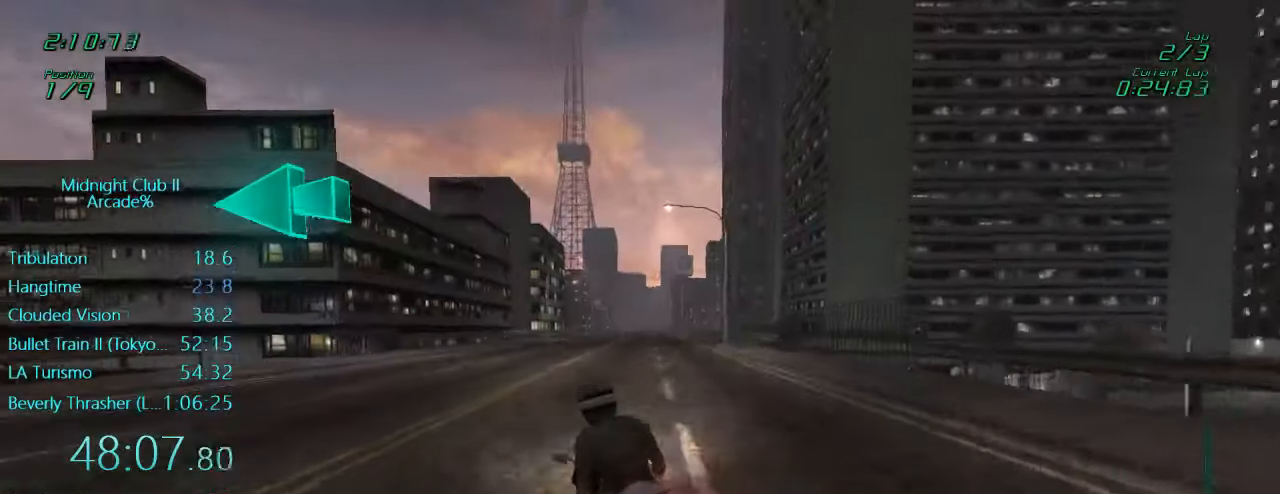
{"buttons": ["L1", "R2"], "left_stick": "left", "events": [[33, "X", "up"], [233, "R2", "down"]]}
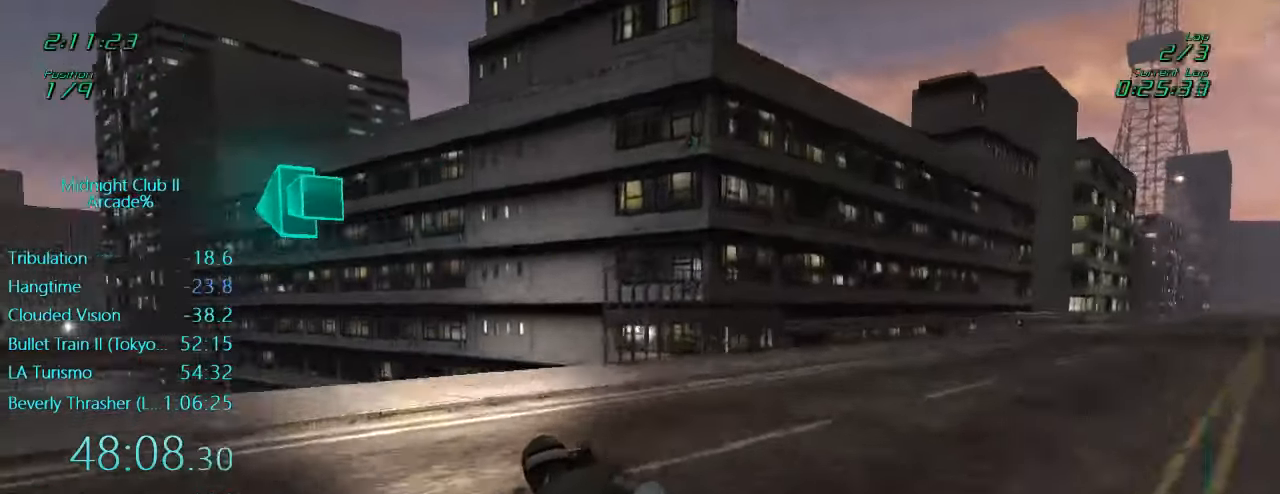
{"buttons": ["L1", "R2"], "left_stick": "down", "events": [[483, "left_stick", "down"]]}
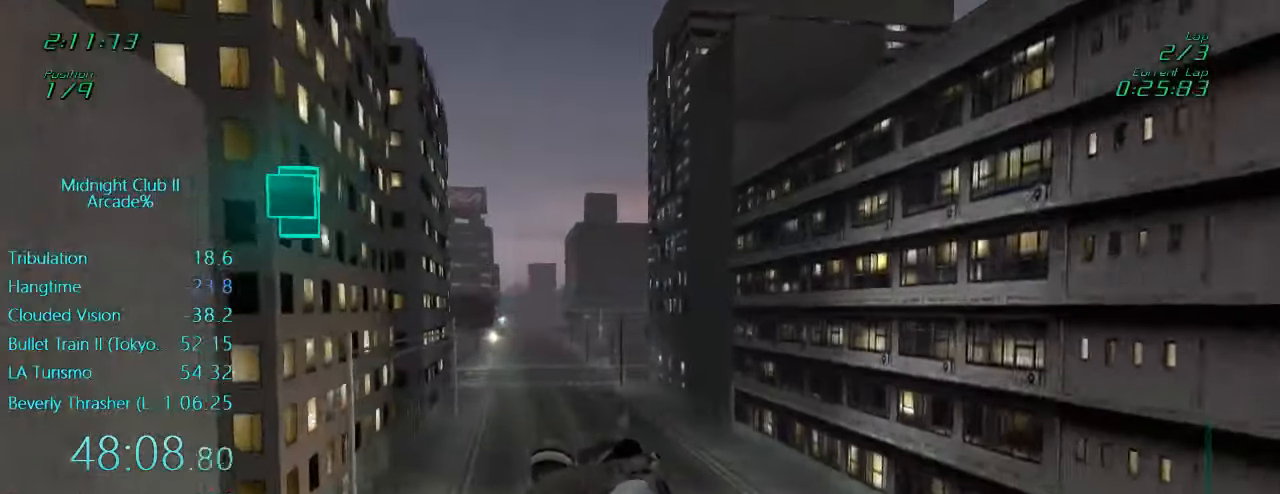
{"buttons": ["L1", "R2"], "left_stick": "center", "events": [[133, "left_stick", "center"]]}
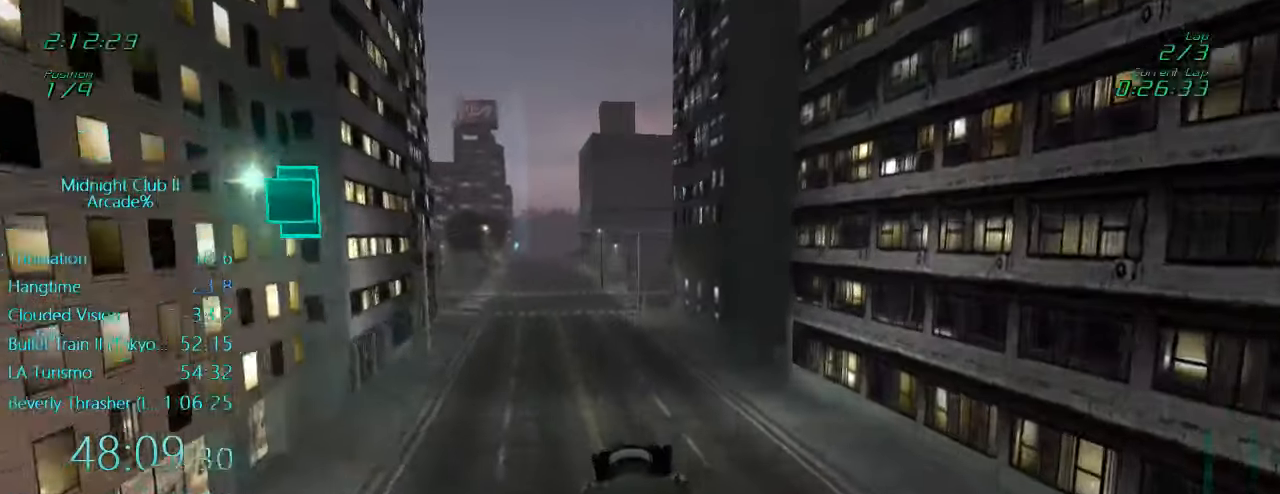
{"buttons": ["L1", "R2"], "left_stick": "center", "events": []}
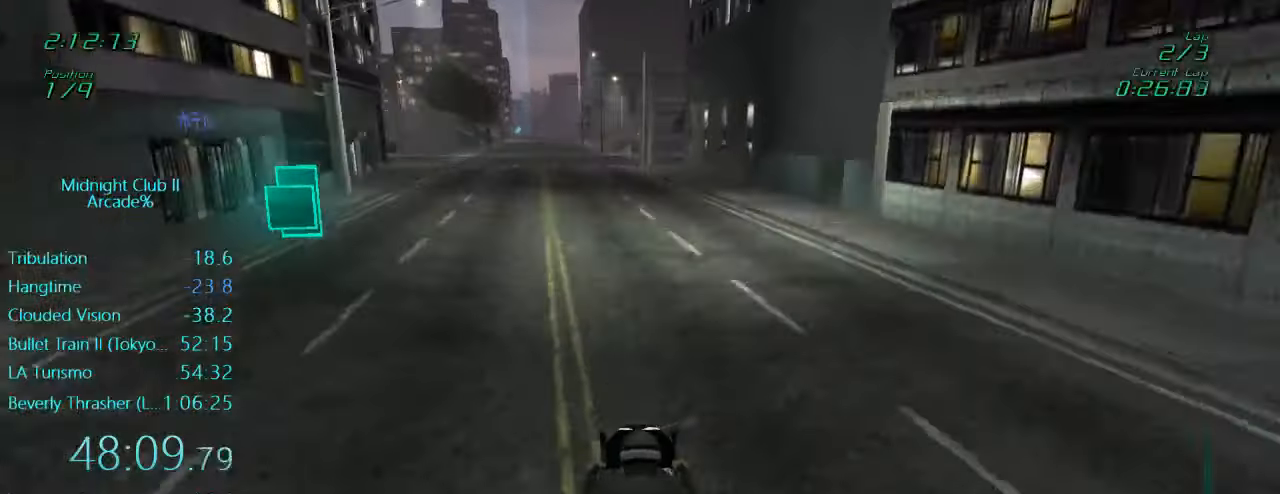
{"buttons": ["A", "L1", "R2"], "left_stick": "down-left", "events": [[133, "left_stick", "down-left"], [433, "A", "down"]]}
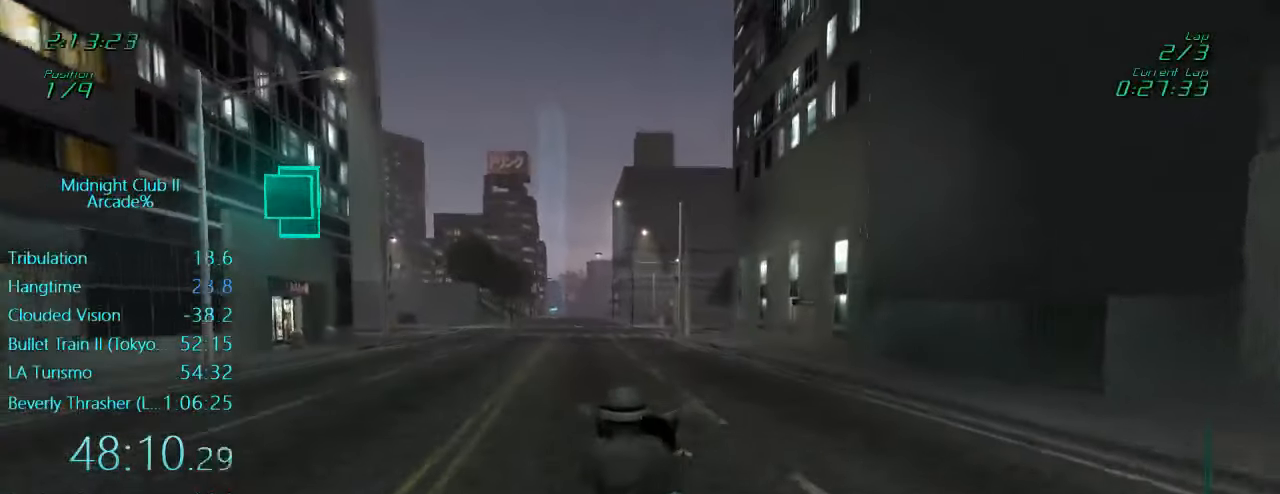
{"buttons": ["L1", "R2"], "left_stick": "up-left", "events": [[33, "left_stick", "center"], [100, "A", "up"], [233, "left_stick", "left"], [350, "left_stick", "up-left"]]}
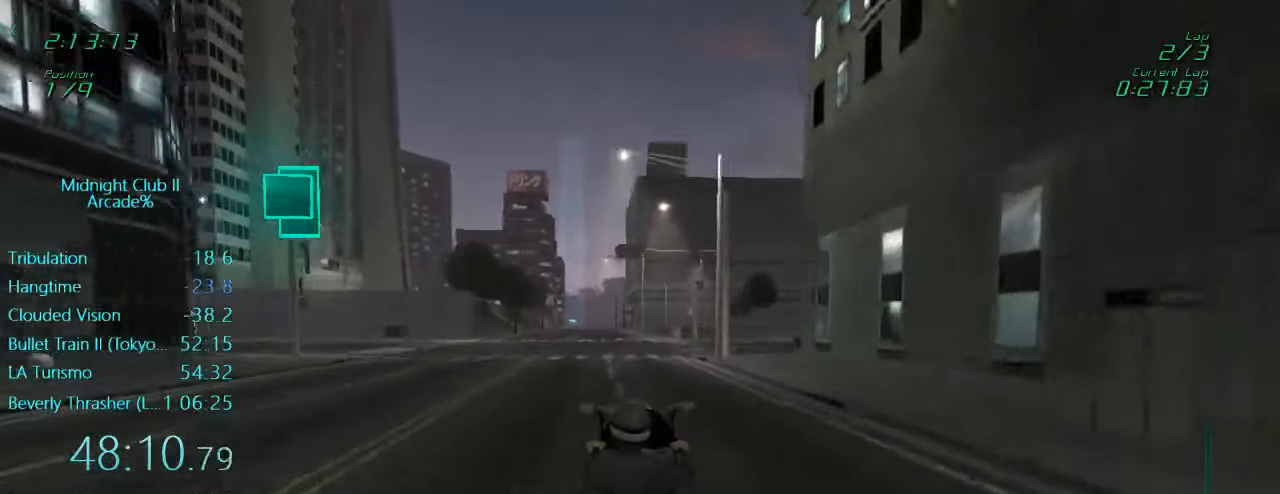
{"buttons": ["L1", "R2"], "left_stick": "center", "events": [[233, "left_stick", "left"], [267, "A", "down"], [400, "A", "up"], [400, "left_stick", "center"]]}
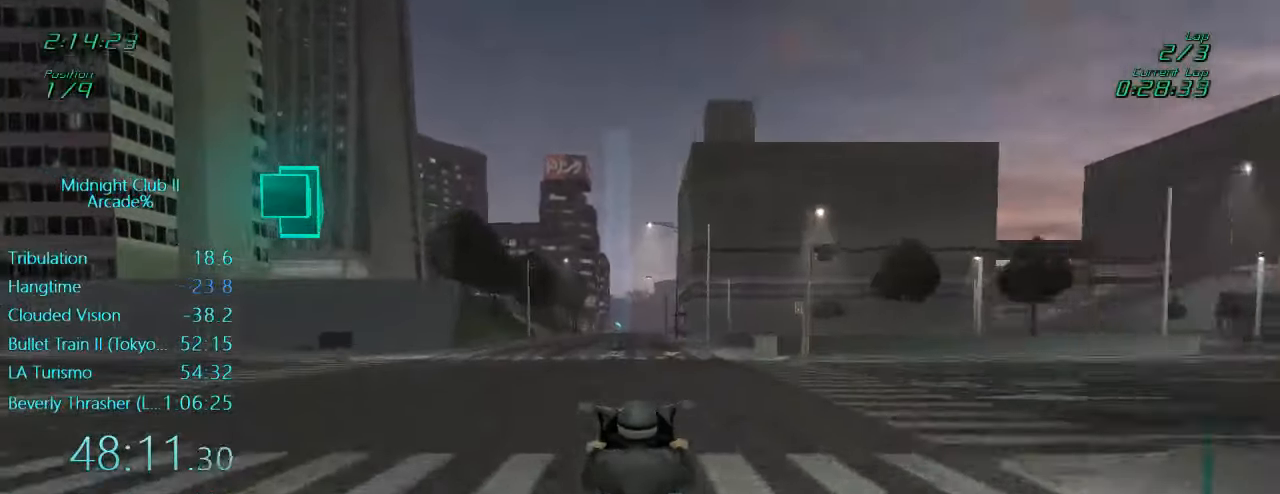
{"buttons": ["R2"], "left_stick": "center", "events": [[367, "L1", "up"]]}
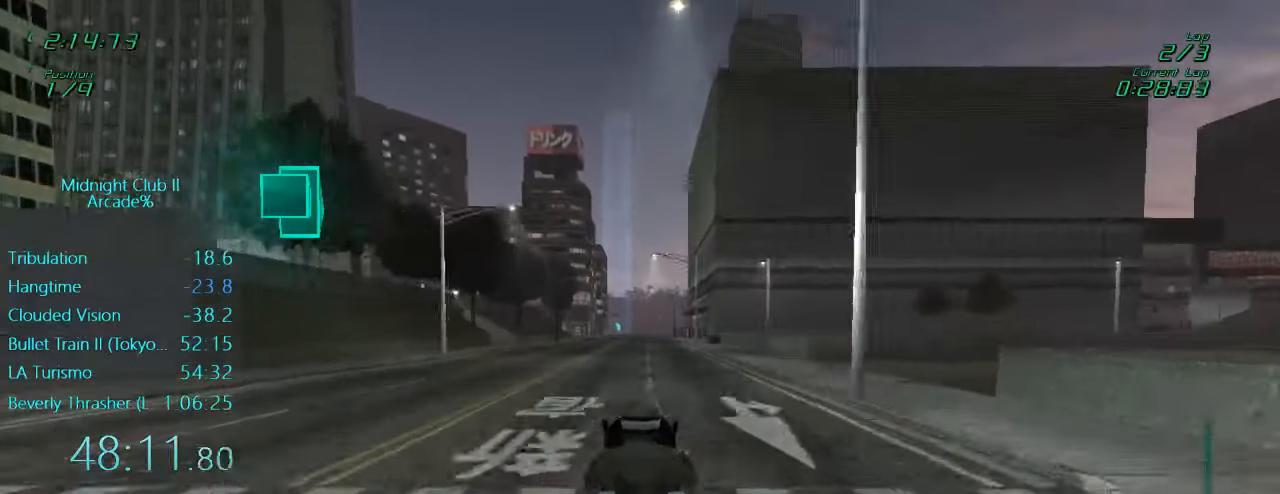
{"buttons": ["L1", "R2"], "left_stick": "down", "events": [[400, "L1", "down"], [400, "left_stick", "down"]]}
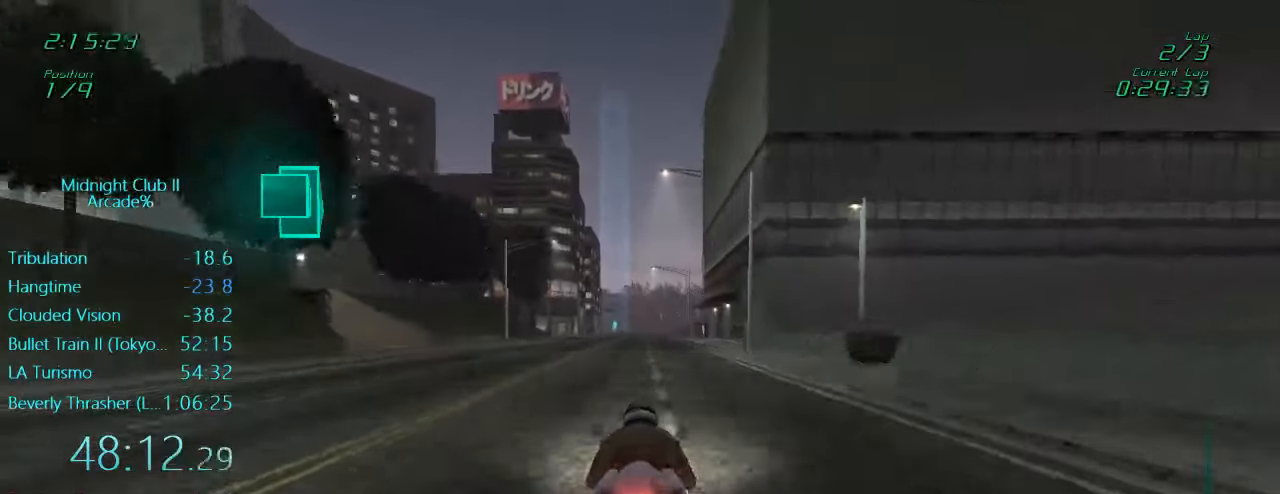
{"buttons": ["L1", "R2"], "left_stick": "center", "events": [[167, "left_stick", "center"]]}
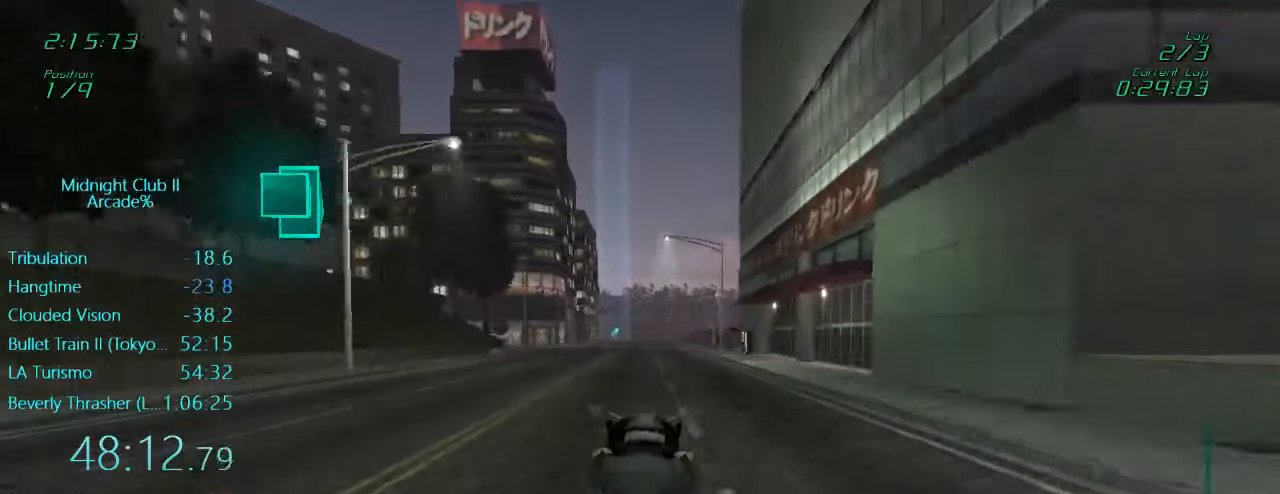
{"buttons": ["L1", "R2"], "left_stick": "center", "events": []}
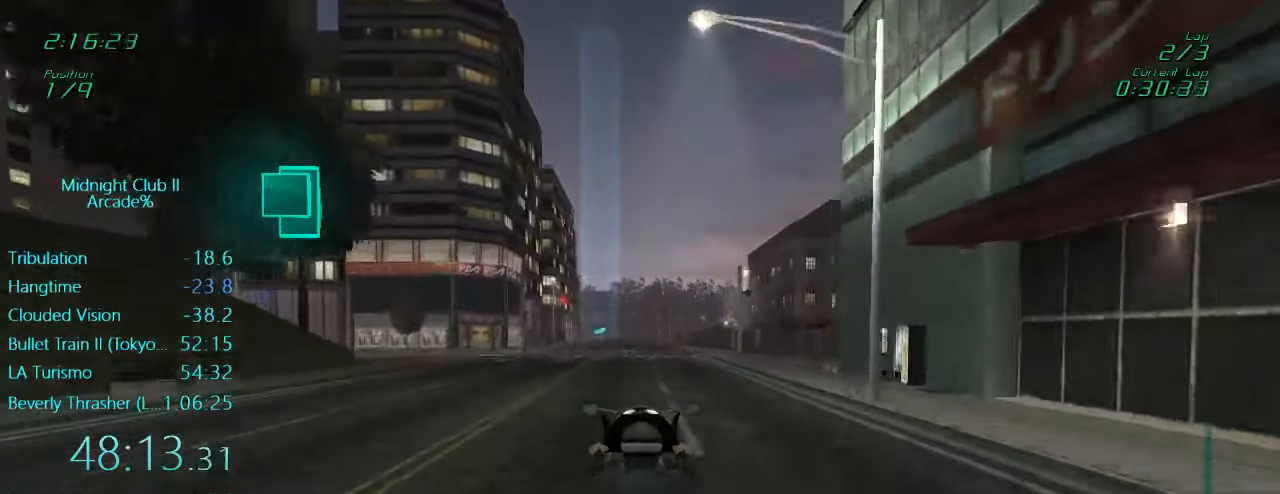
{"buttons": ["L1", "R2"], "left_stick": "center", "events": []}